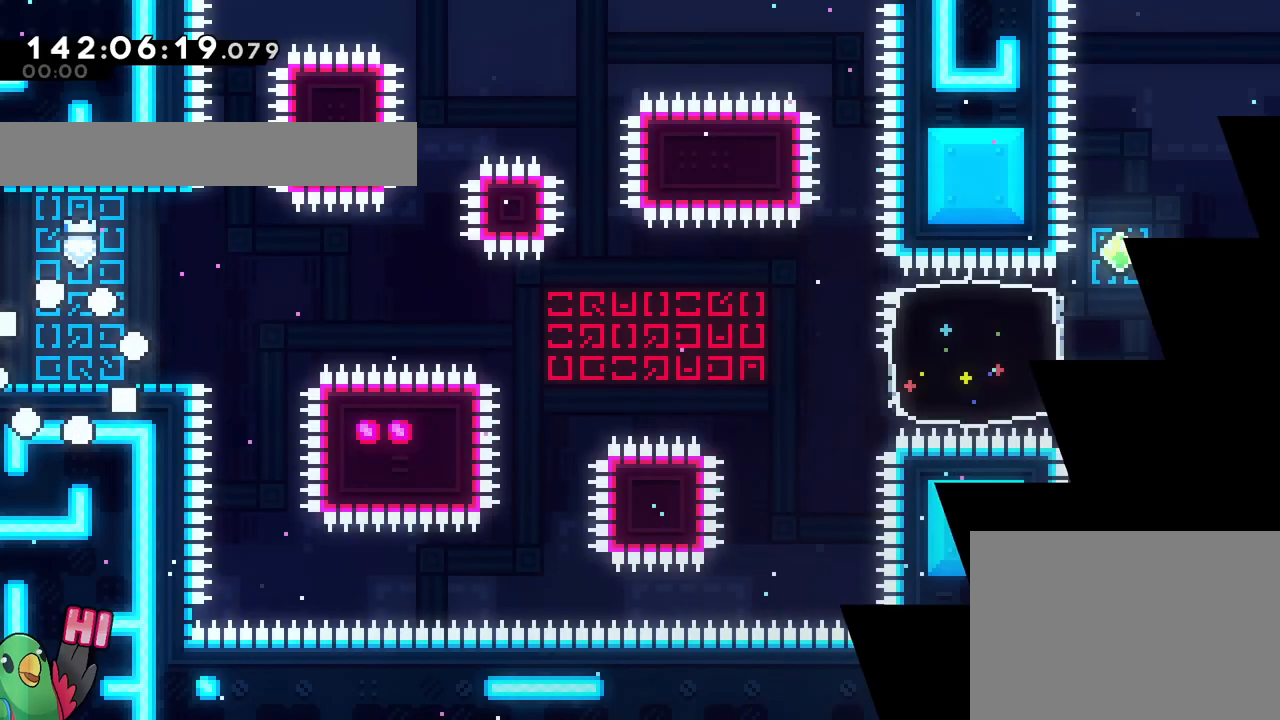
Gameplay with a controller (Nintendo layout); each line is a JSON object with the inputs held at the frame after it. "events" lists button and stick changes between this image and that frame as [ms after this image, input, new state], when the widget could be followed in between. Not read: HOME L1 L3 R1 R3.
{"buttons": ["B"], "left_stick": "center", "right_stick": "center", "events": [[167, "B", "down"], [217, "B", "up"], [484, "B", "down"]]}
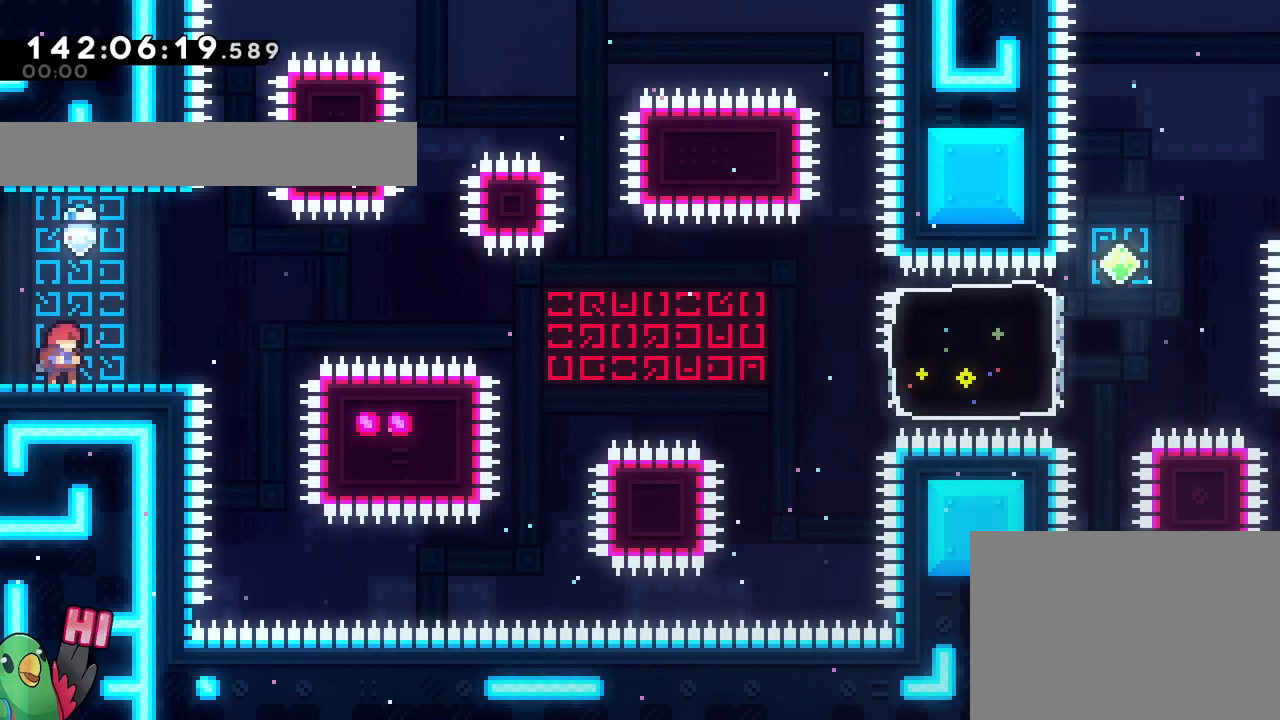
{"buttons": ["B"], "left_stick": "center", "right_stick": "center", "events": []}
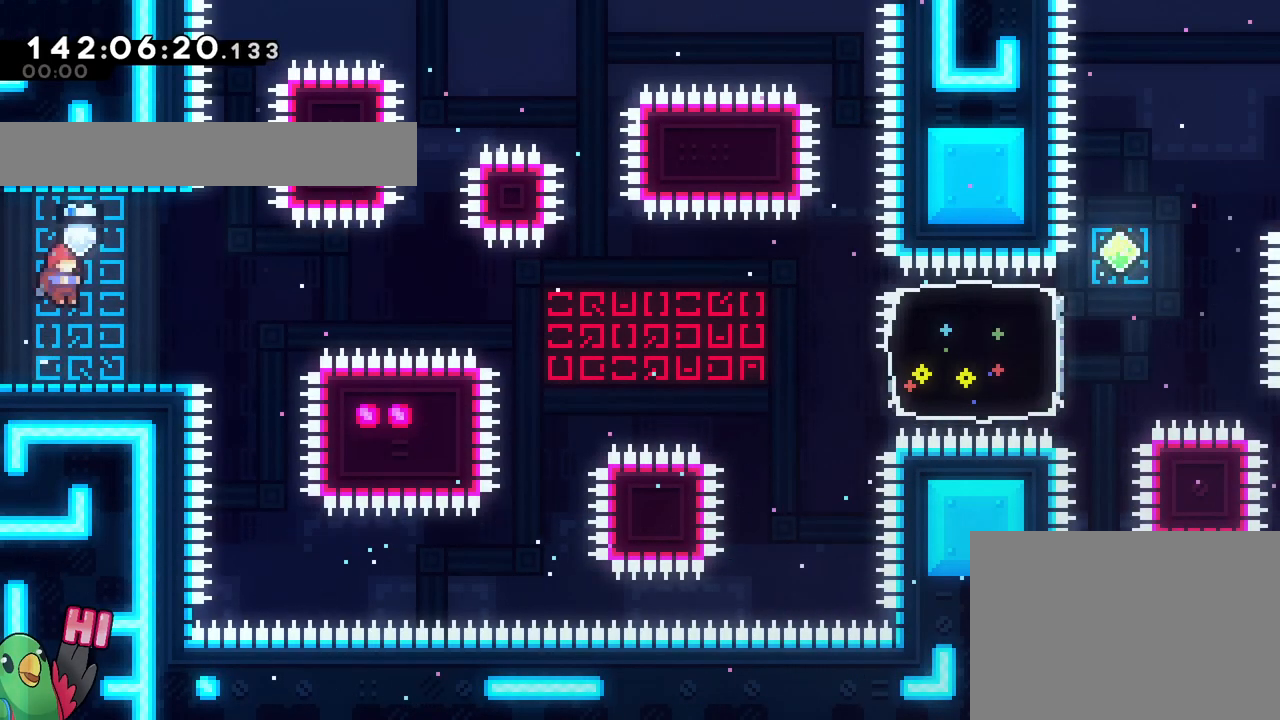
{"buttons": ["B"], "left_stick": "down-right", "right_stick": "center", "events": [[84, "L2", "down"], [250, "Y", "down"], [250, "left_stick", "right"], [367, "Y", "up"], [401, "L2", "up"], [484, "left_stick", "down-right"]]}
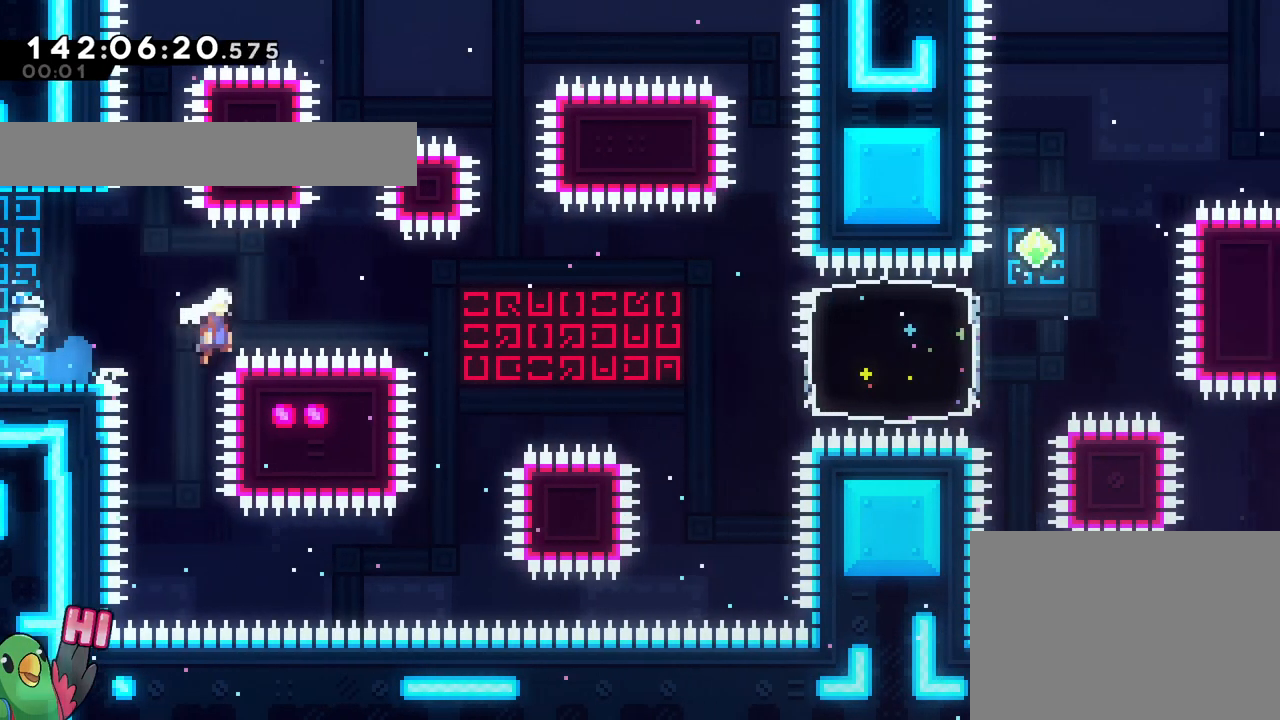
{"buttons": ["B", "Y"], "left_stick": "right", "right_stick": "center", "events": [[116, "left_stick", "right"], [500, "Y", "down"]]}
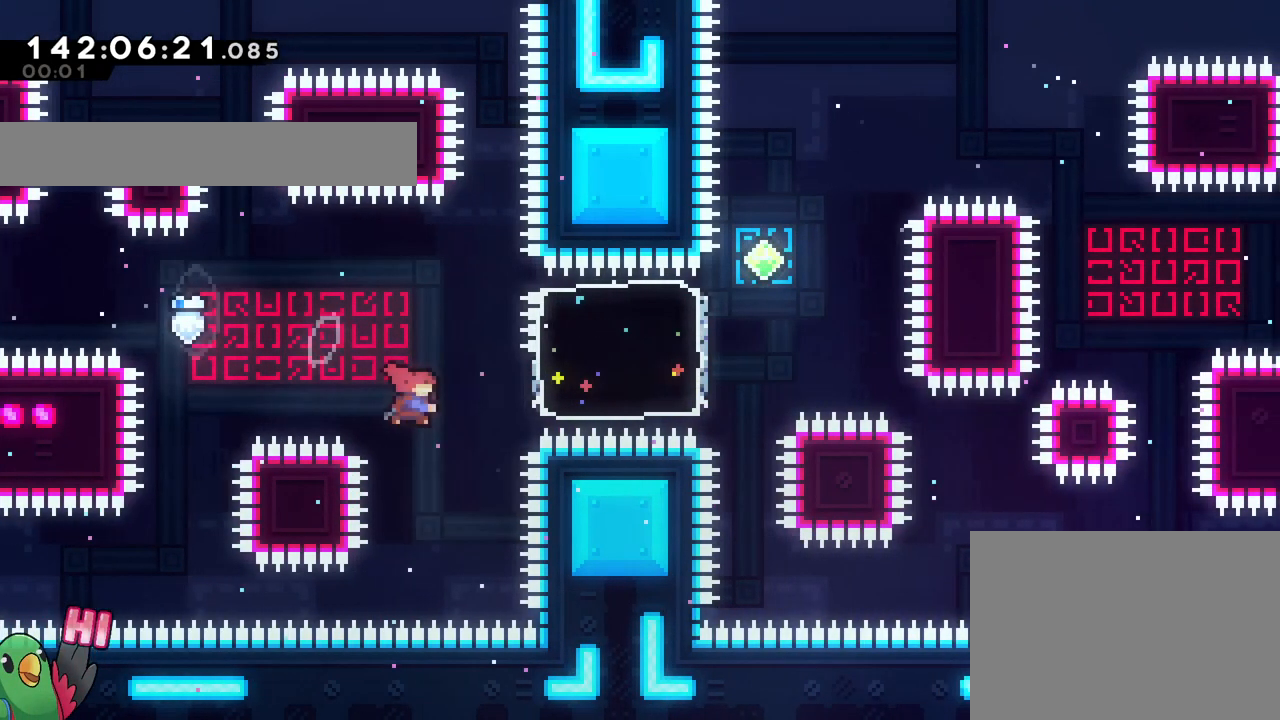
{"buttons": ["Y"], "left_stick": "up", "right_stick": "center", "events": [[167, "Y", "up"], [284, "B", "up"], [350, "left_stick", "up"], [367, "X", "down"], [401, "Y", "down"], [434, "X", "up"]]}
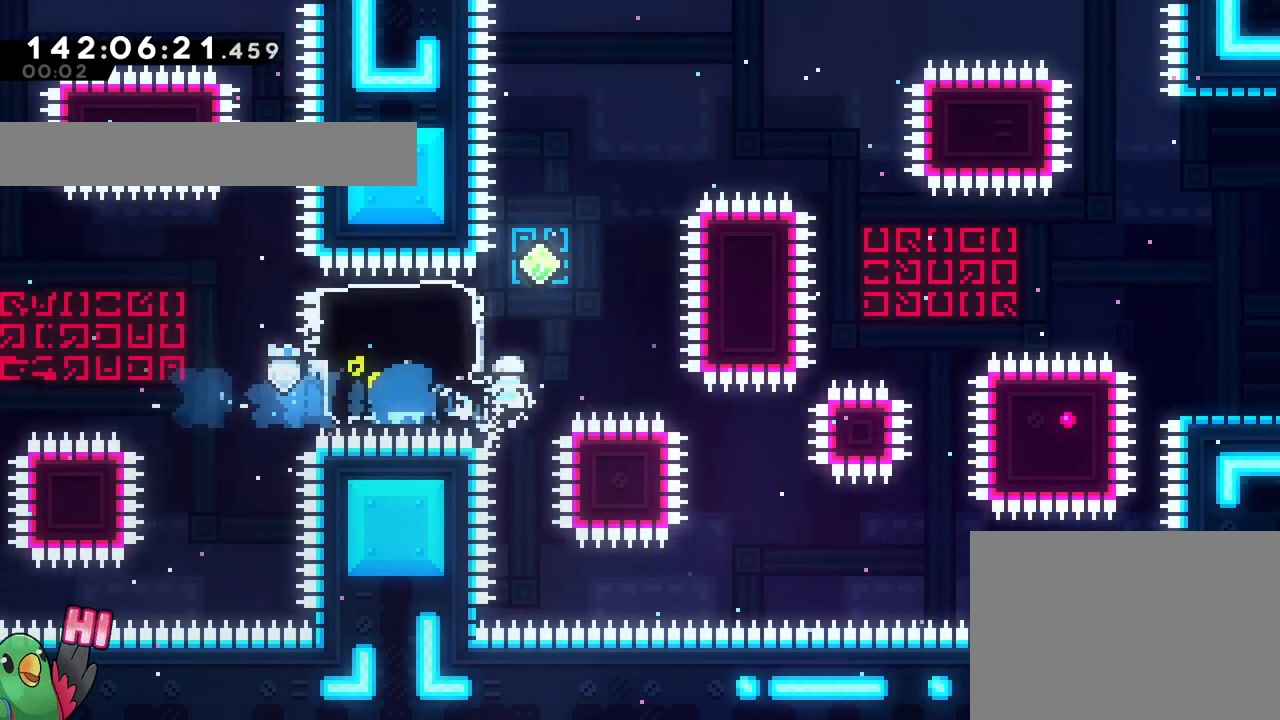
{"buttons": ["B"], "left_stick": "right", "right_stick": "center", "events": [[50, "Y", "up"], [83, "left_stick", "right"], [150, "B", "down"]]}